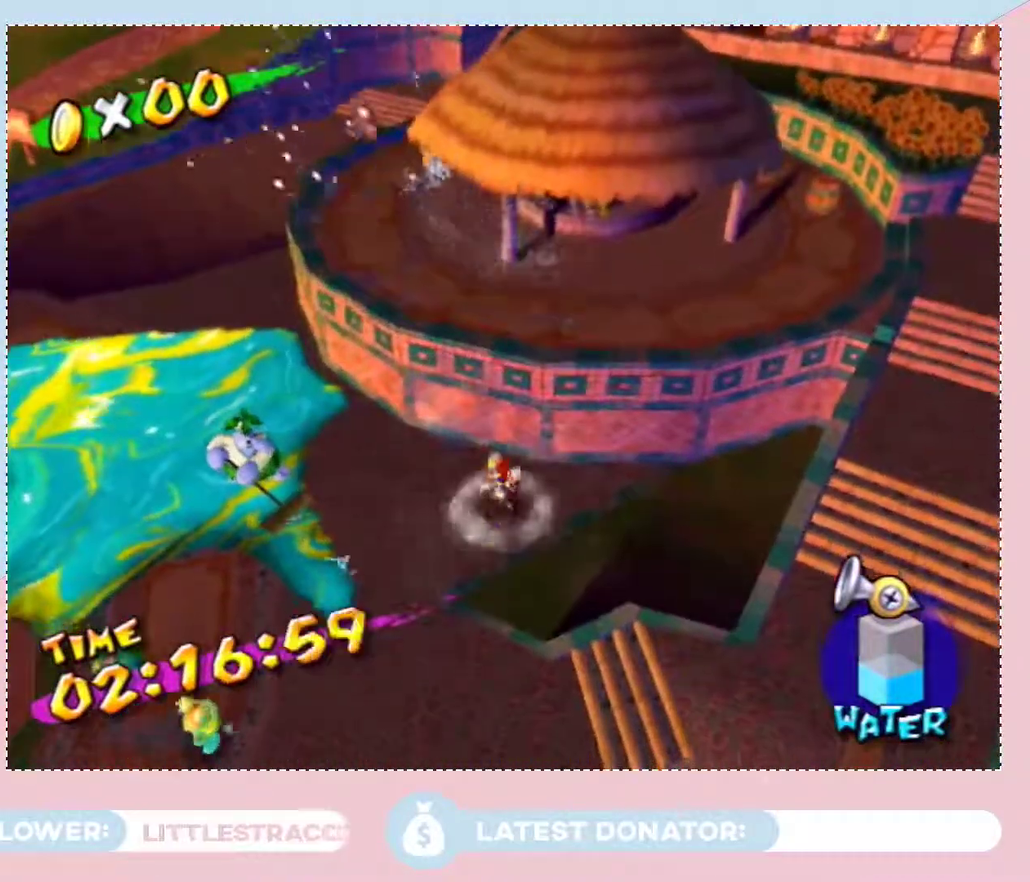
Gameplay with a controller (Nintendo layout); each line is a JSON object with the inputs held at the frame after it. "events" lists button and stick changes between this image and that frame as [ms after this image, input, new state], when the widget could be followed in between. Not read: L3 R2 R3.
{"buttons": [], "left_stick": "center", "right_stick": "center", "events": [[17, "right_stick", "right"], [117, "left_stick", "left"], [200, "left_stick", "up-left"], [367, "right_stick", "center"], [433, "left_stick", "center"]]}
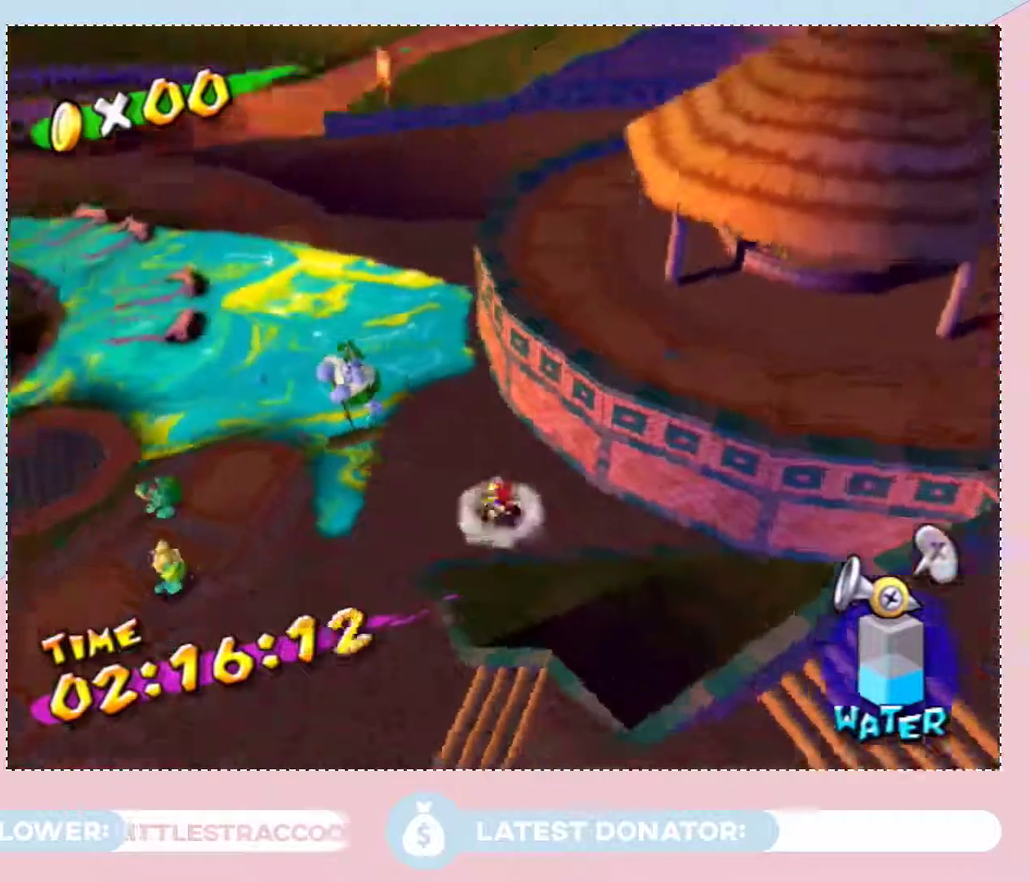
{"buttons": ["A"], "left_stick": "up-left", "right_stick": "center", "events": [[117, "A", "down"], [217, "A", "up"], [267, "left_stick", "up-left"], [300, "A", "down"]]}
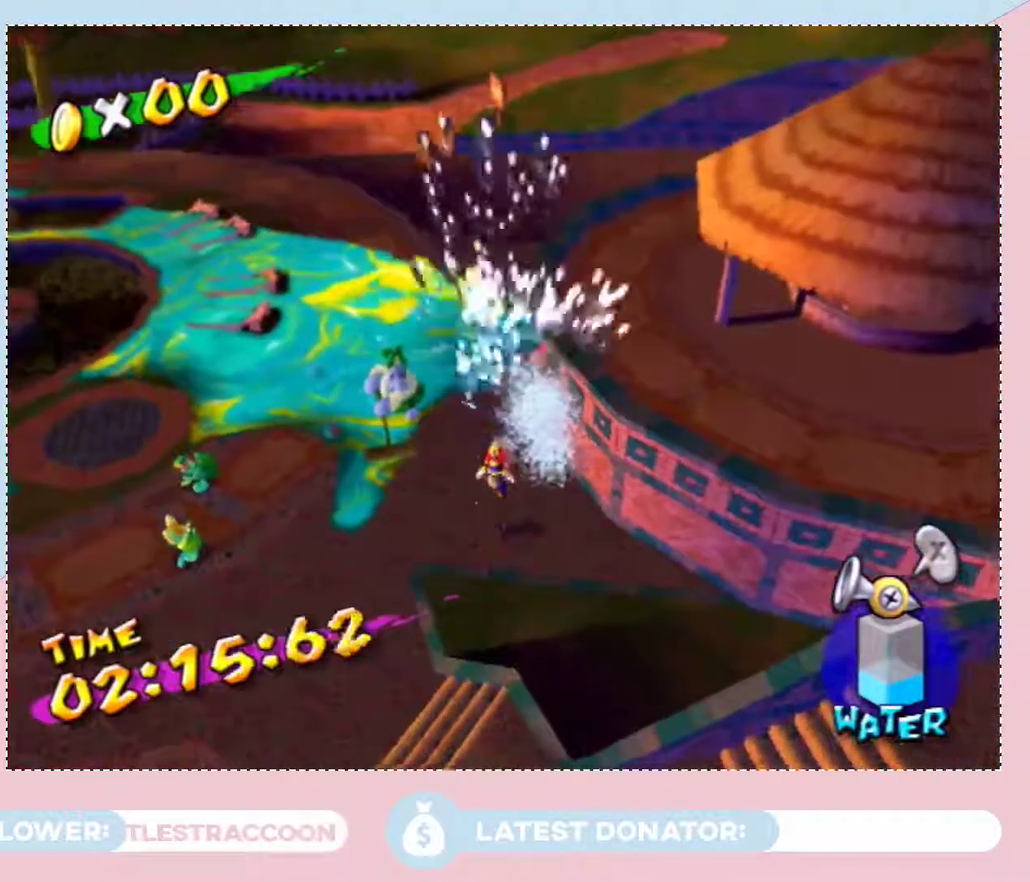
{"buttons": [], "left_stick": "center", "right_stick": "center", "events": [[17, "A", "up"], [117, "left_stick", "up"], [117, "right_stick", "right"], [200, "right_stick", "down-right"], [300, "left_stick", "up-left"], [367, "right_stick", "center"], [400, "left_stick", "center"]]}
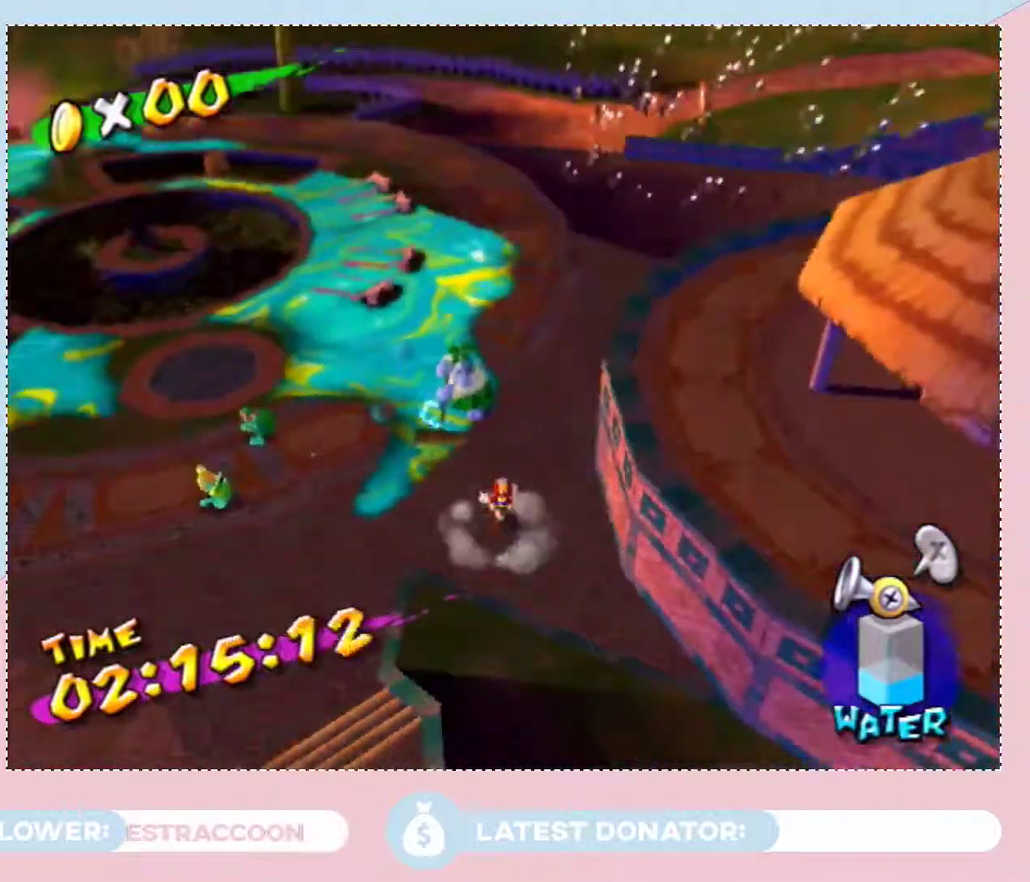
{"buttons": ["A"], "left_stick": "center", "right_stick": "center", "events": [[300, "A", "down"], [400, "A", "up"], [467, "A", "down"]]}
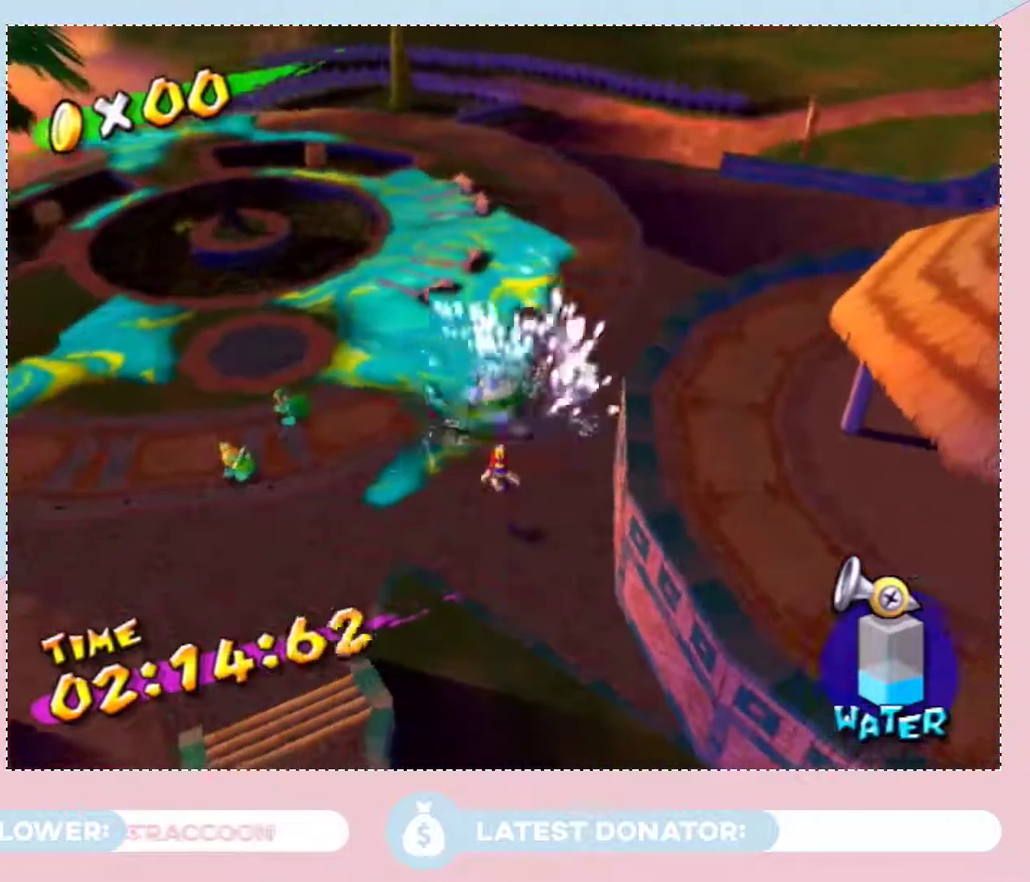
{"buttons": [], "left_stick": "up-left", "right_stick": "down-right", "events": [[50, "A", "up"], [83, "A", "down"], [83, "left_stick", "left"], [183, "A", "up"], [300, "right_stick", "down-right"], [500, "left_stick", "up-left"]]}
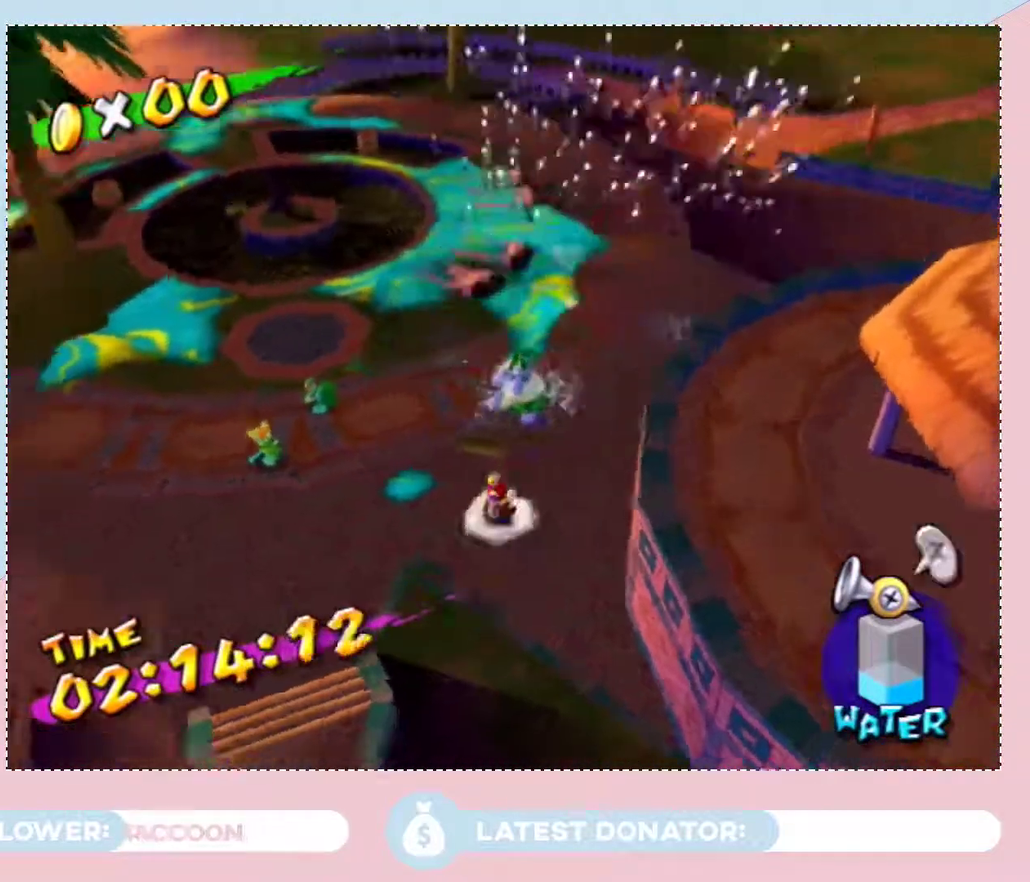
{"buttons": ["A"], "left_stick": "center", "right_stick": "center", "events": [[50, "right_stick", "center"], [400, "left_stick", "center"], [433, "A", "down"]]}
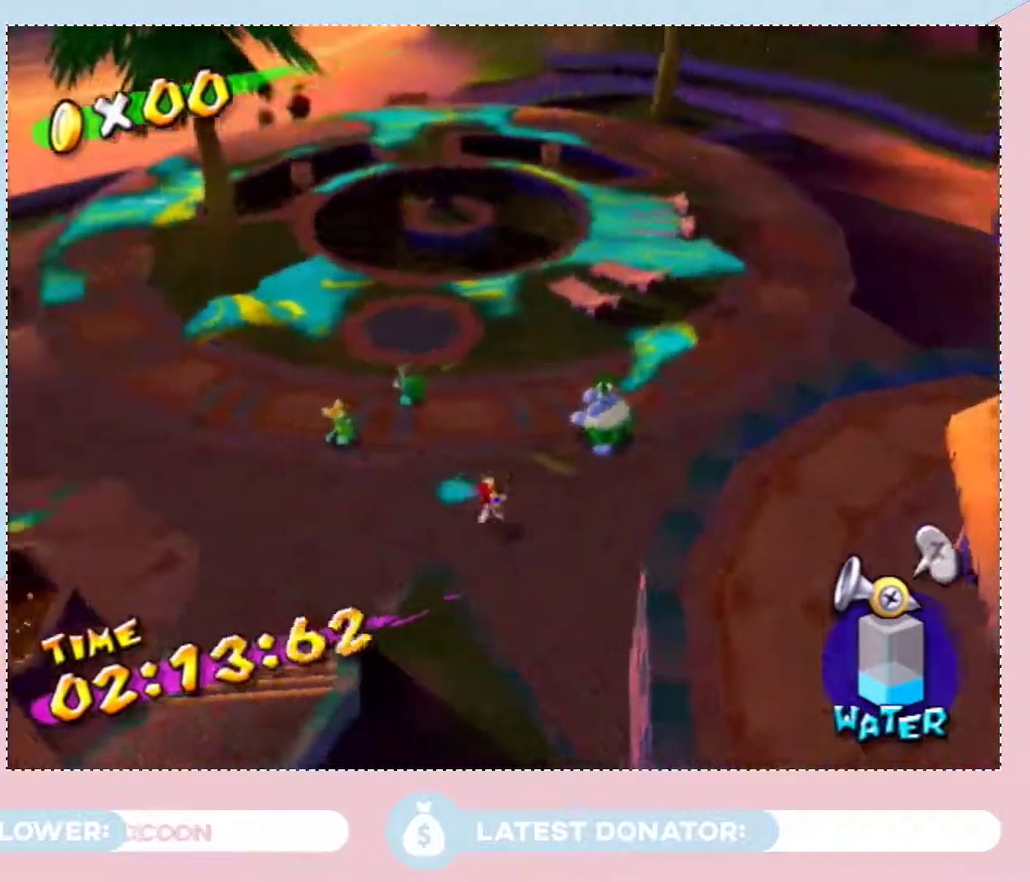
{"buttons": [], "left_stick": "up-left", "right_stick": "center", "events": [[17, "A", "up"], [83, "A", "down"], [150, "A", "up"], [250, "A", "down"], [267, "left_stick", "up-left"], [333, "A", "up"]]}
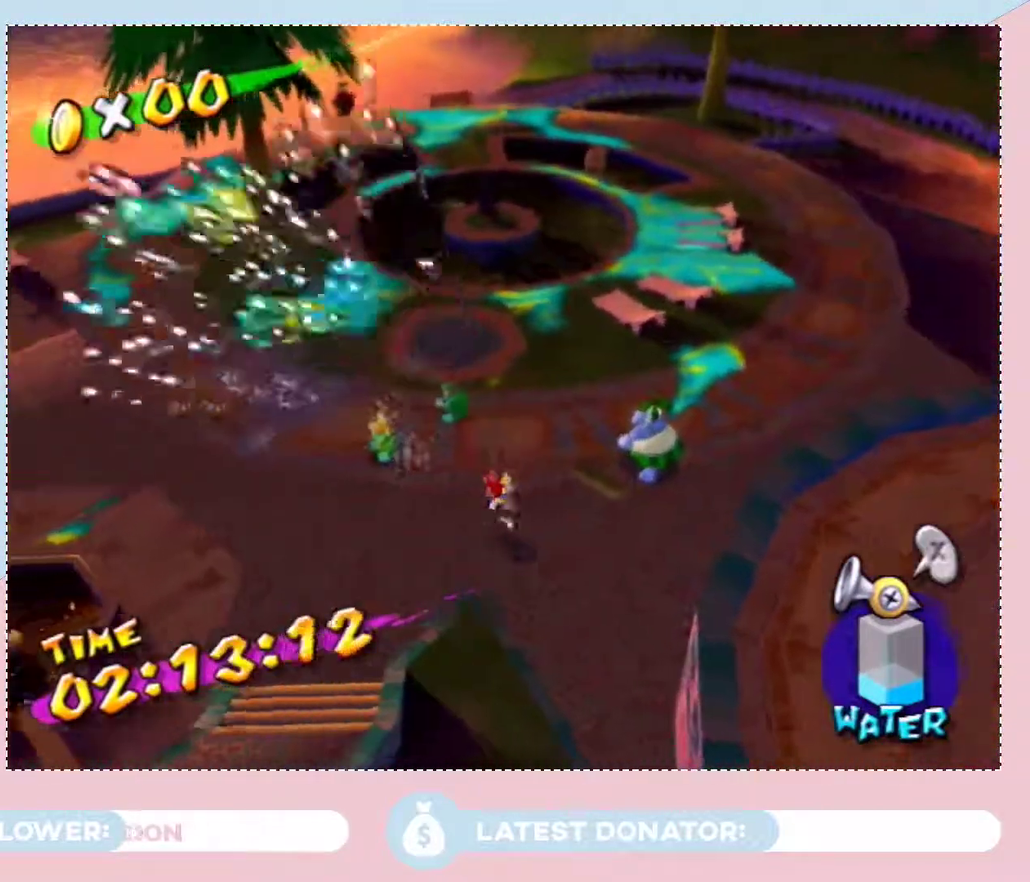
{"buttons": [], "left_stick": "center", "right_stick": "center", "events": [[250, "A", "down"], [367, "A", "up"], [500, "left_stick", "center"]]}
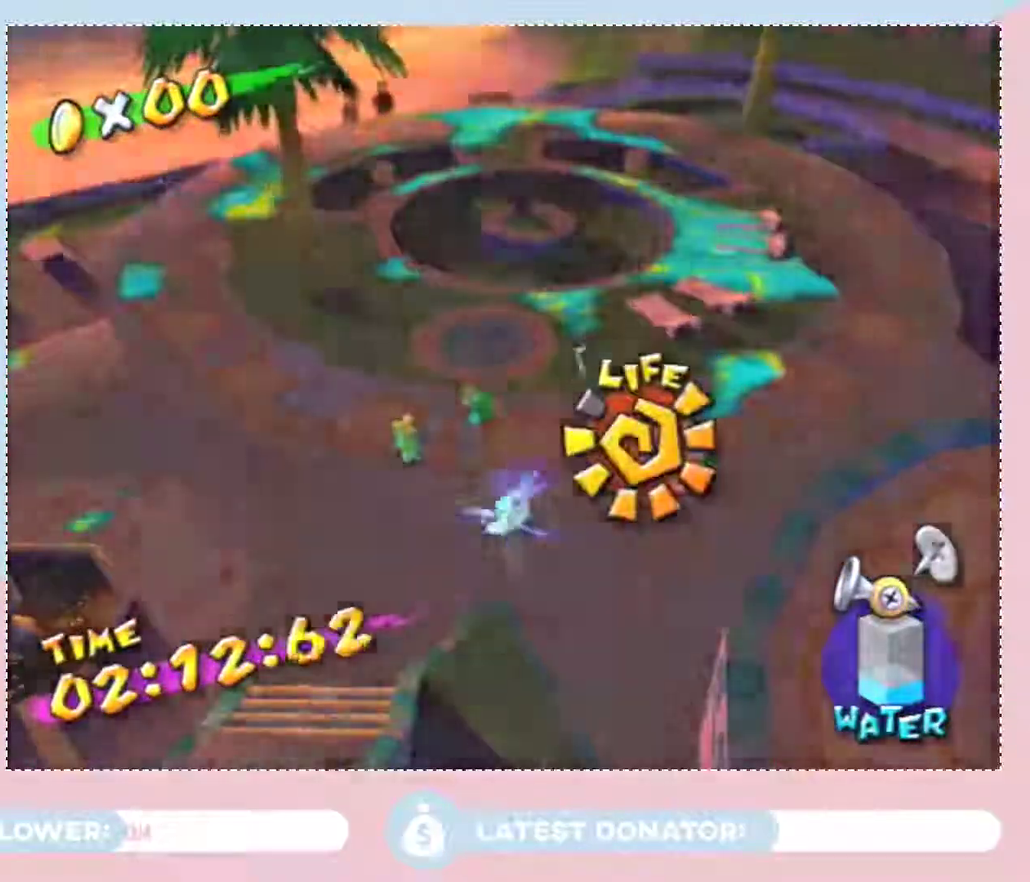
{"buttons": [], "left_stick": "center", "right_stick": "center", "events": []}
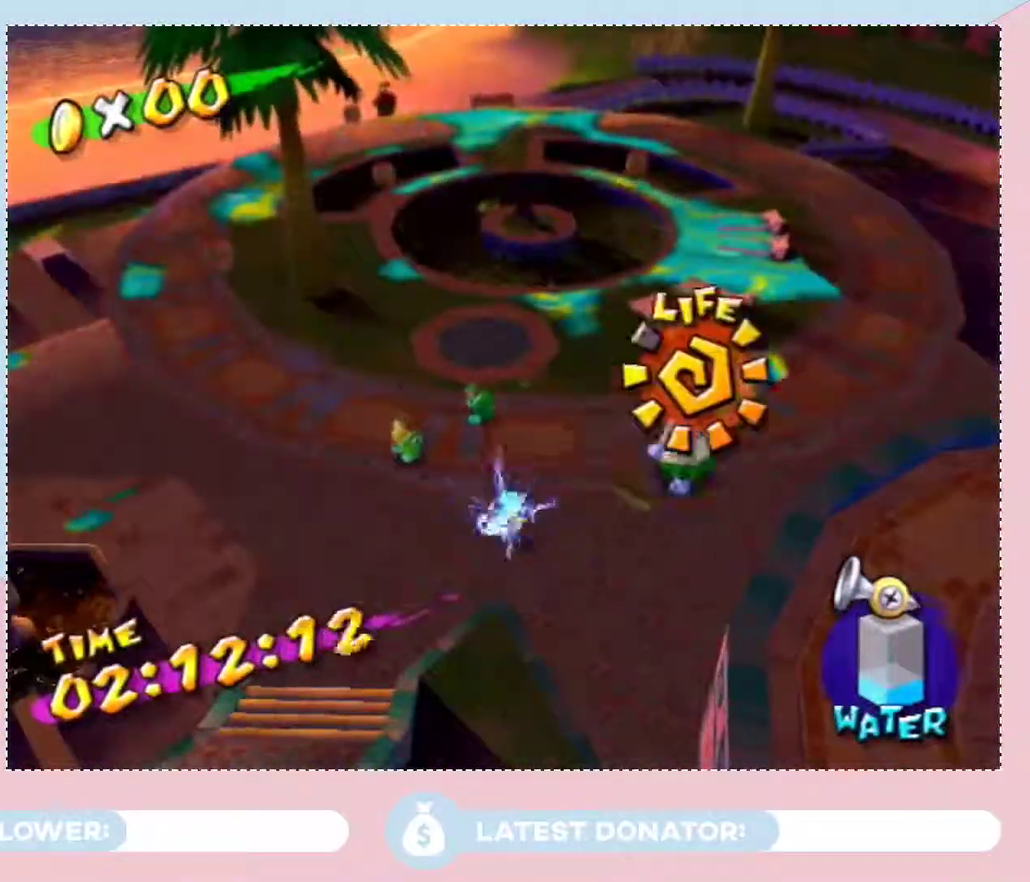
{"buttons": ["X"], "left_stick": "left", "right_stick": "center", "events": [[117, "X", "down"], [300, "X", "up"], [400, "left_stick", "up-left"], [433, "X", "down"], [467, "left_stick", "left"]]}
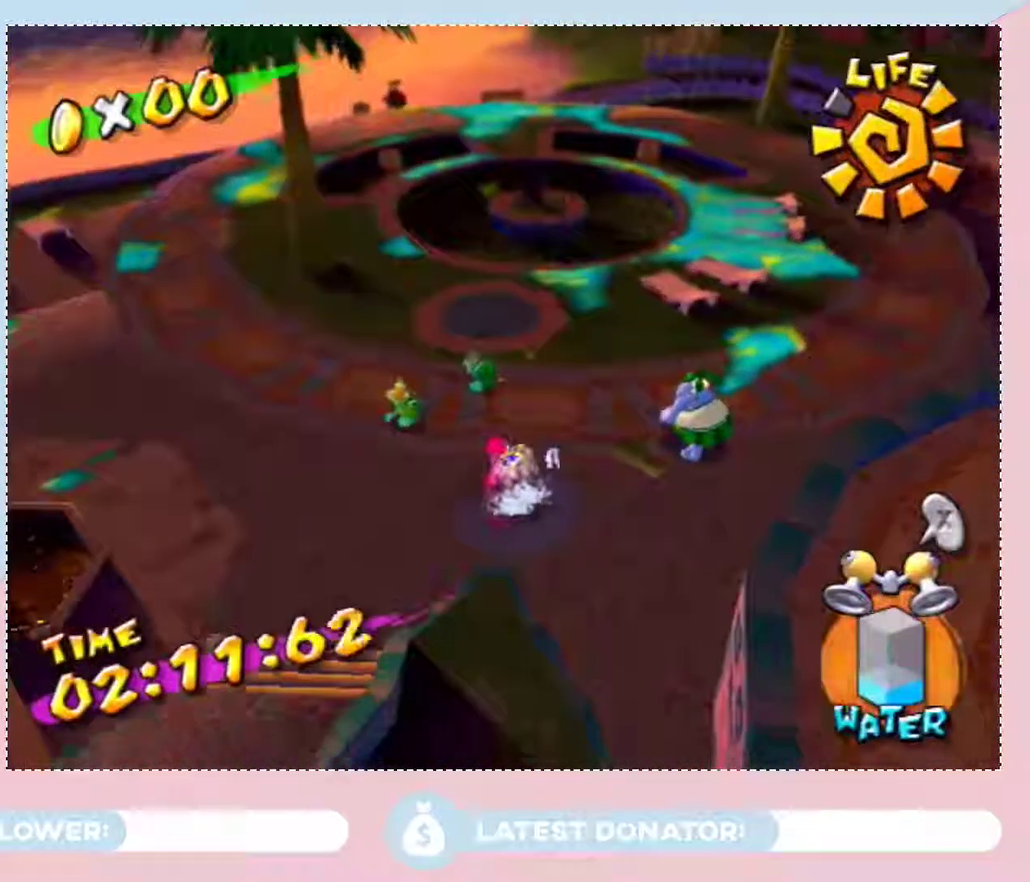
{"buttons": [], "left_stick": "left", "right_stick": "center", "events": [[50, "X", "up"]]}
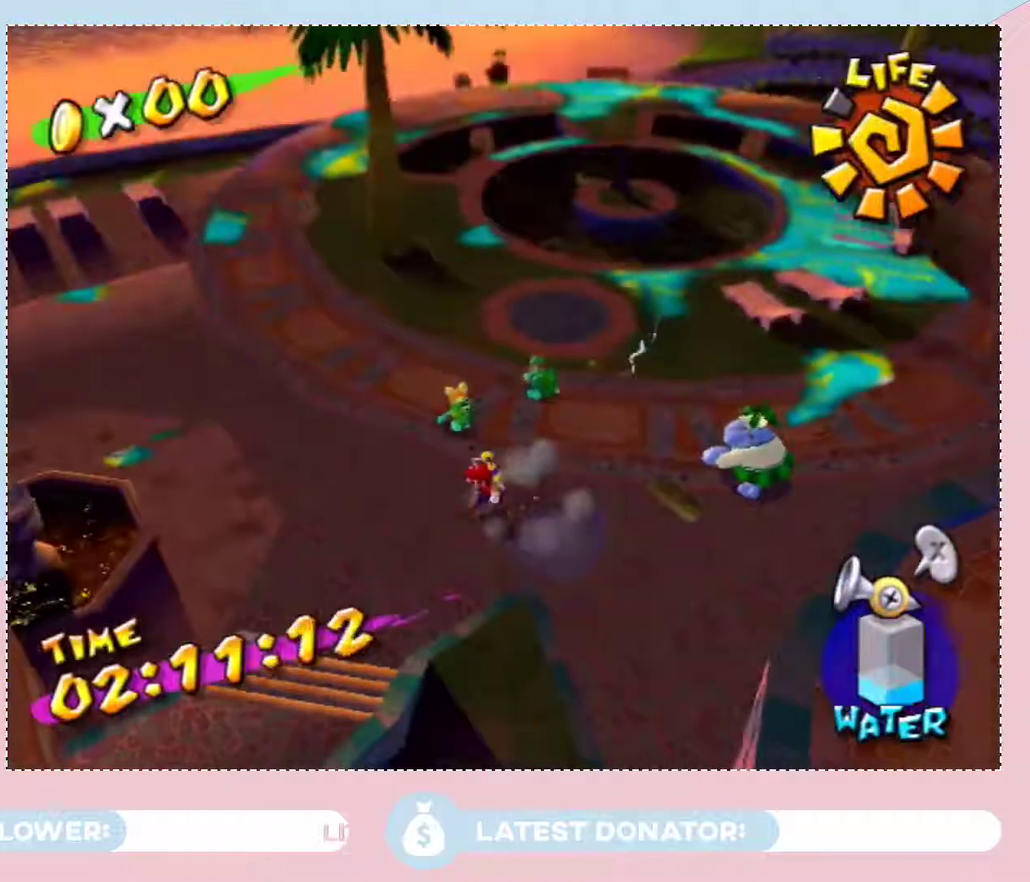
{"buttons": ["A"], "left_stick": "up", "right_stick": "center", "events": [[183, "left_stick", "up-left"], [250, "A", "down"], [300, "A", "up"], [367, "A", "down"], [400, "left_stick", "up"]]}
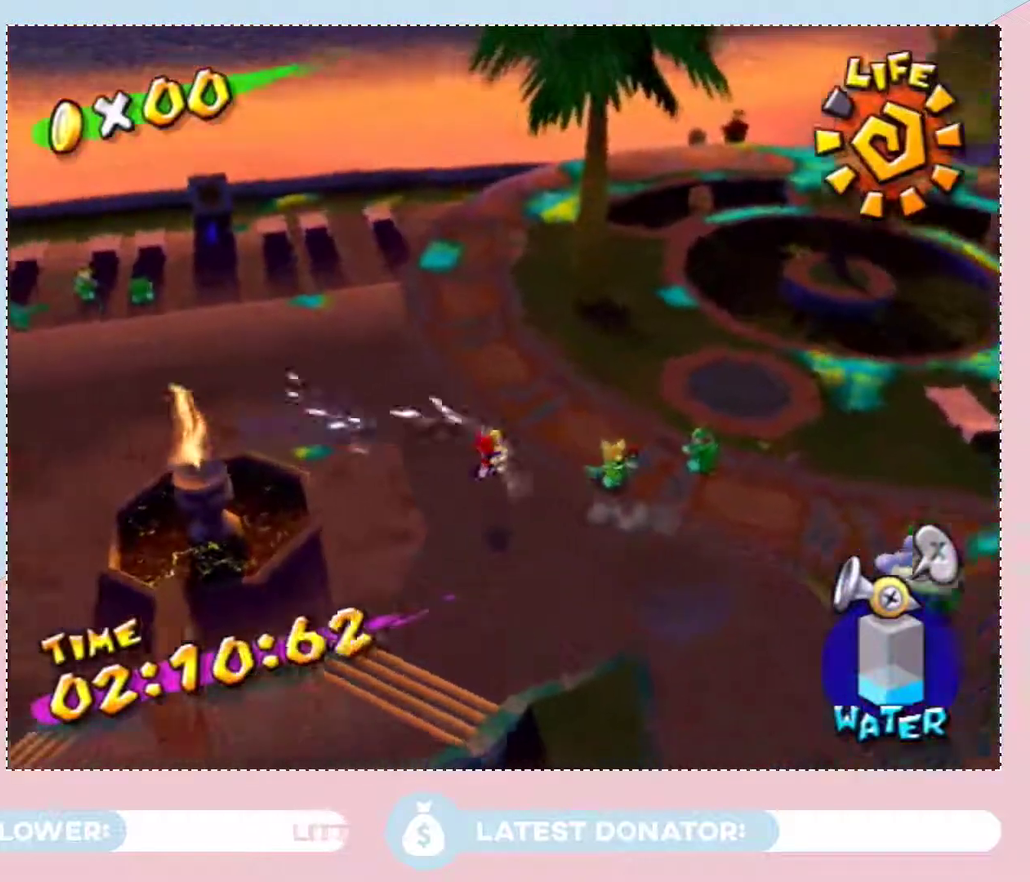
{"buttons": [], "left_stick": "up-left", "right_stick": "center", "events": [[83, "A", "up"], [117, "left_stick", "up-left"]]}
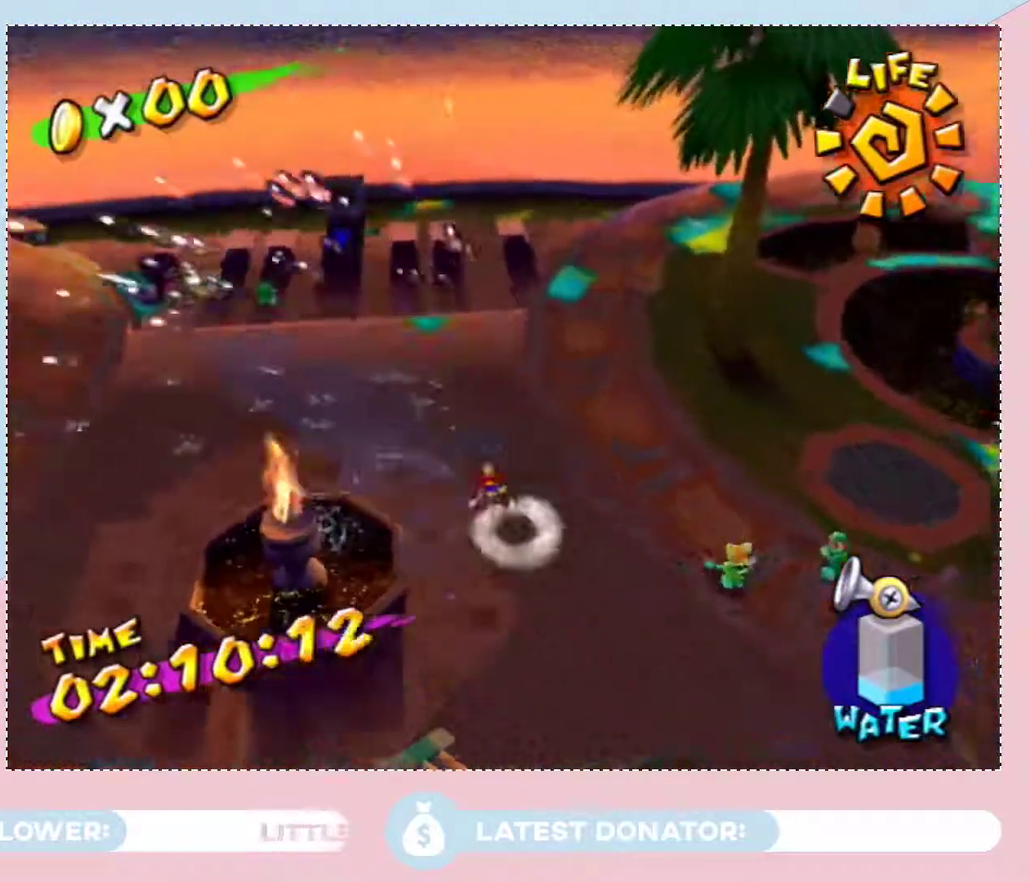
{"buttons": [], "left_stick": "up-left", "right_stick": "center", "events": [[50, "A", "down"], [67, "left_stick", "up"], [183, "left_stick", "center"], [267, "left_stick", "up-left"], [367, "left_stick", "center"], [433, "A", "up"], [500, "left_stick", "up-left"]]}
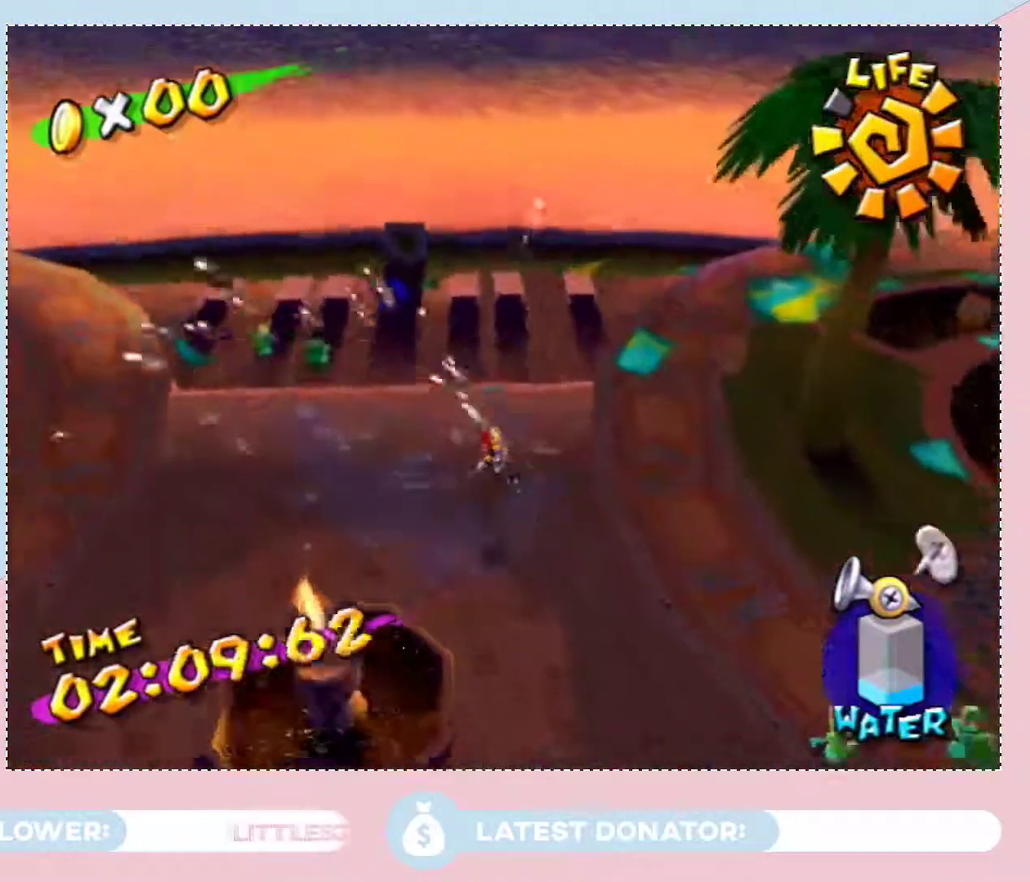
{"buttons": [], "left_stick": "up-right", "right_stick": "left", "events": [[50, "left_stick", "up"], [83, "right_stick", "left"], [267, "left_stick", "up-right"]]}
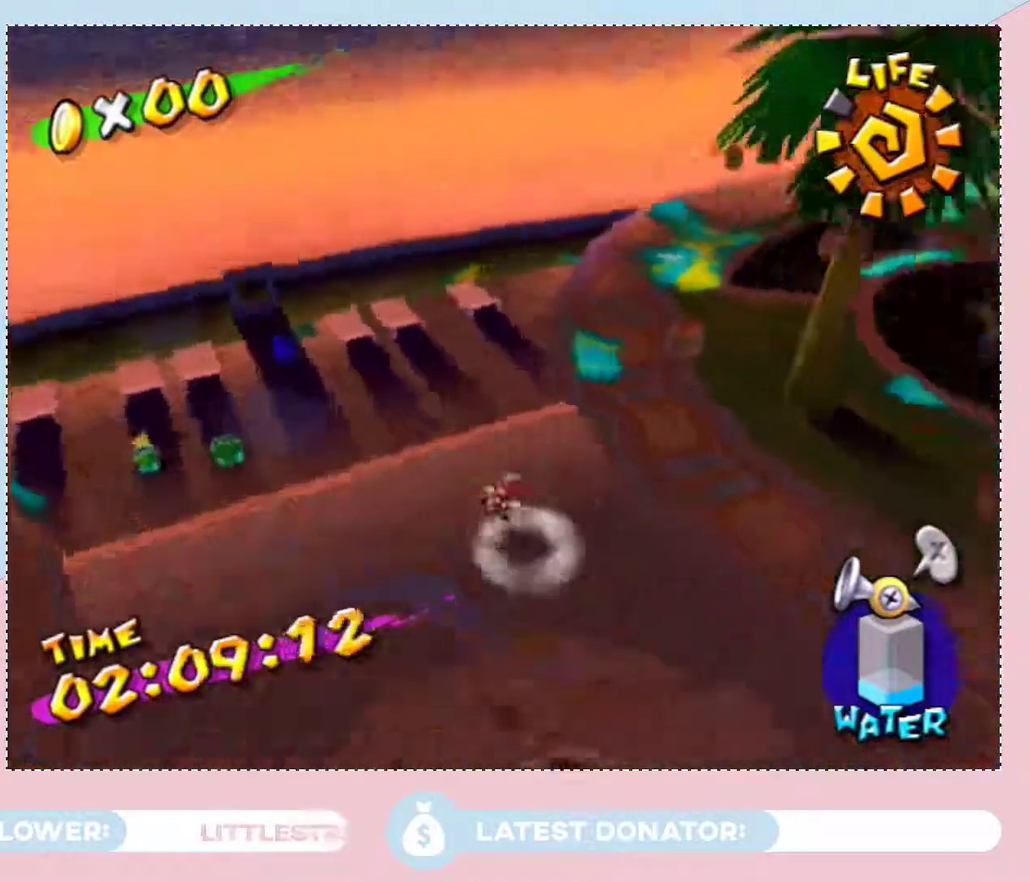
{"buttons": [], "left_stick": "up", "right_stick": "center", "events": [[17, "right_stick", "center"], [183, "left_stick", "center"], [250, "A", "down"], [333, "A", "up"], [400, "A", "down"], [467, "left_stick", "up"], [500, "A", "up"]]}
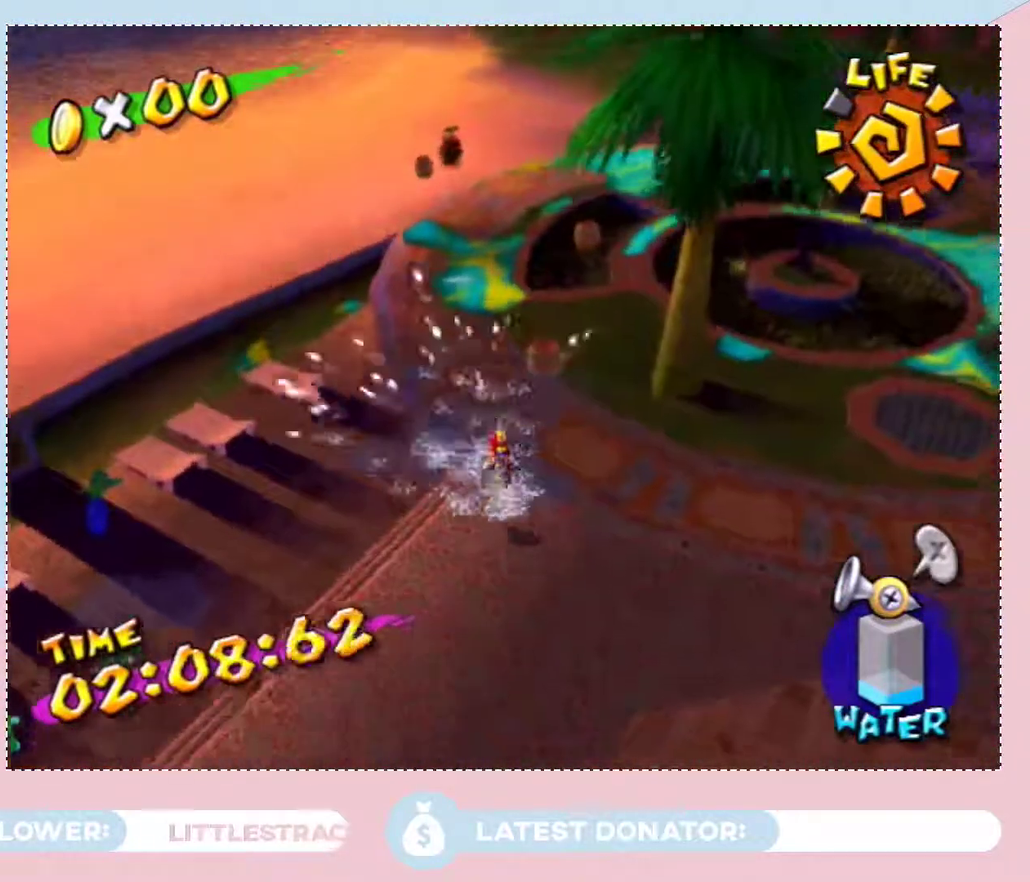
{"buttons": [], "left_stick": "up", "right_stick": "center", "events": [[17, "A", "down"], [117, "A", "up"], [150, "left_stick", "center"], [300, "left_stick", "up"]]}
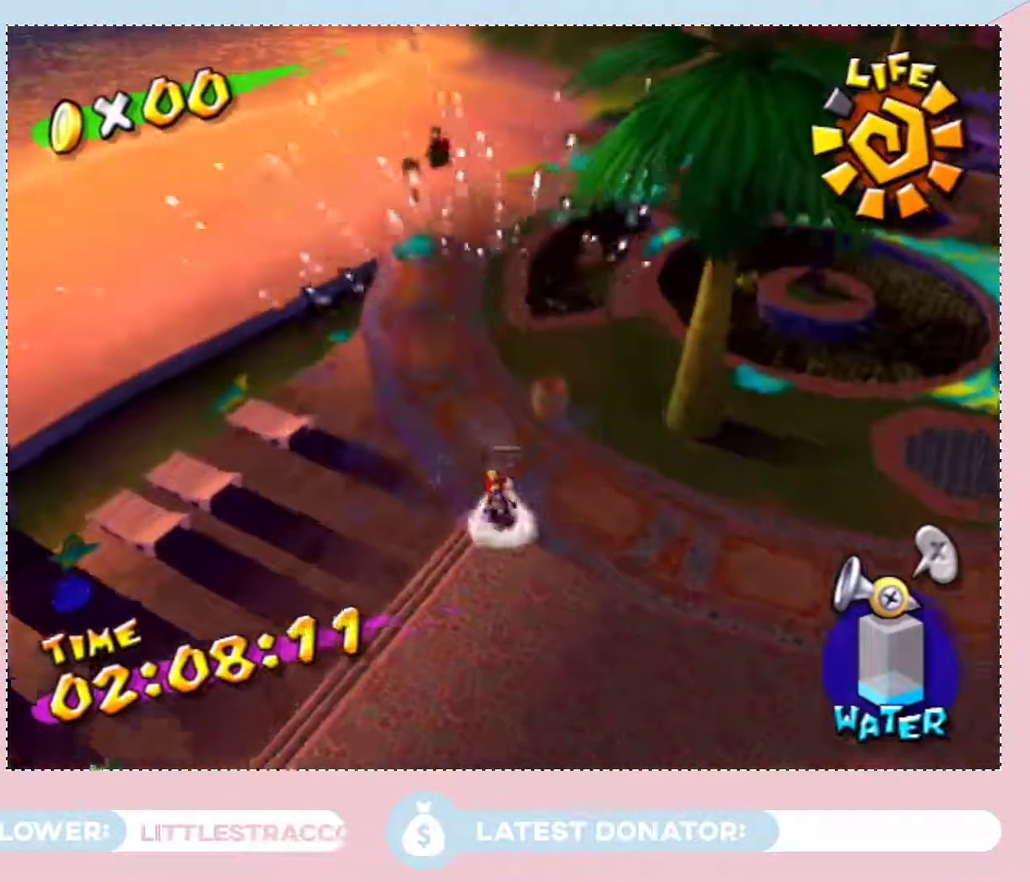
{"buttons": [], "left_stick": "center", "right_stick": "center", "events": [[17, "A", "down"], [150, "A", "up"], [150, "left_stick", "center"], [250, "A", "down"], [300, "A", "up"], [367, "A", "down"], [467, "A", "up"]]}
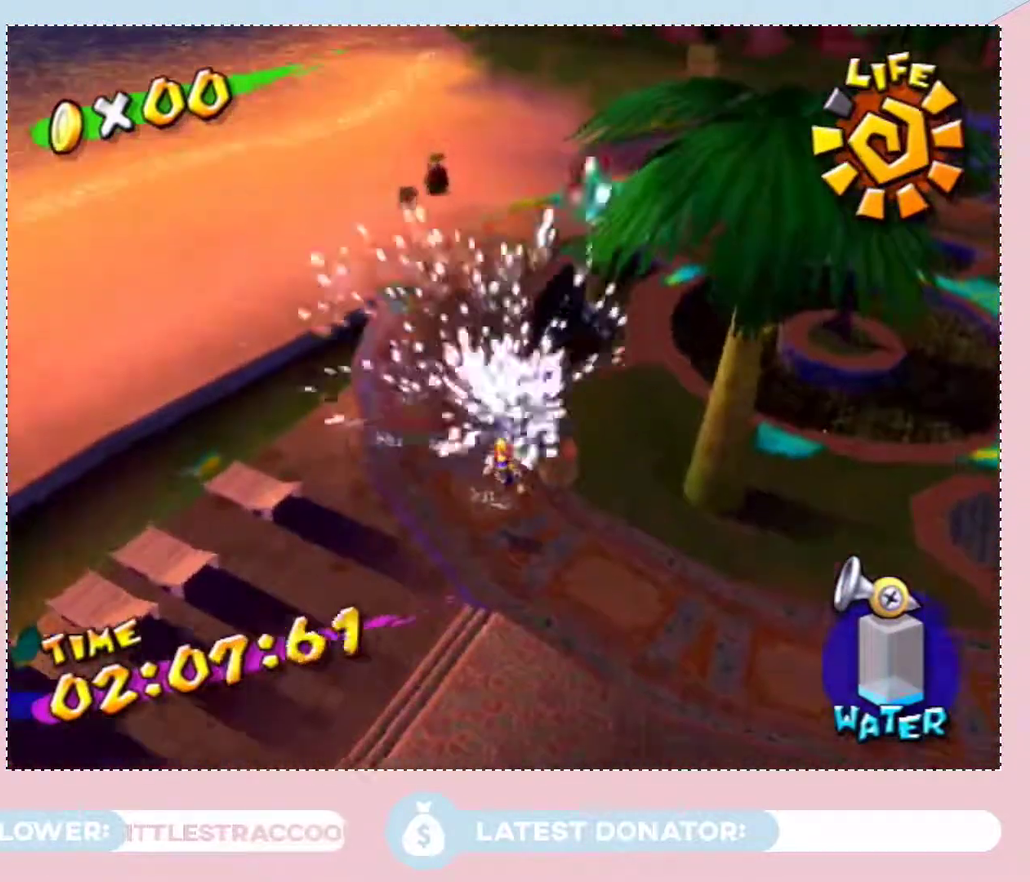
{"buttons": [], "left_stick": "up", "right_stick": "left", "events": [[33, "A", "down"], [83, "A", "up"], [150, "left_stick", "up-left"], [250, "right_stick", "up-left"], [400, "right_stick", "left"], [467, "left_stick", "up"]]}
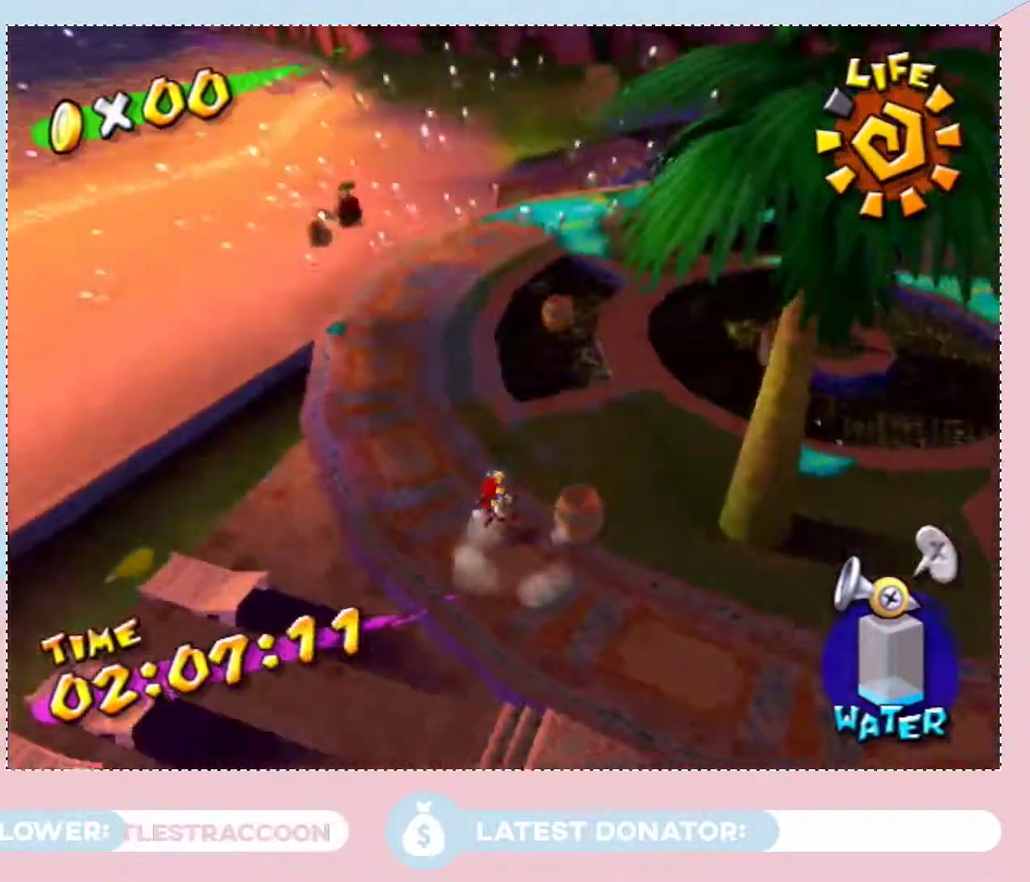
{"buttons": ["A"], "left_stick": "center", "right_stick": "center", "events": [[50, "left_stick", "up-right"], [83, "right_stick", "center"], [167, "left_stick", "up"], [217, "A", "down"], [300, "A", "up"], [367, "left_stick", "up-left"], [433, "A", "down"], [467, "left_stick", "center"]]}
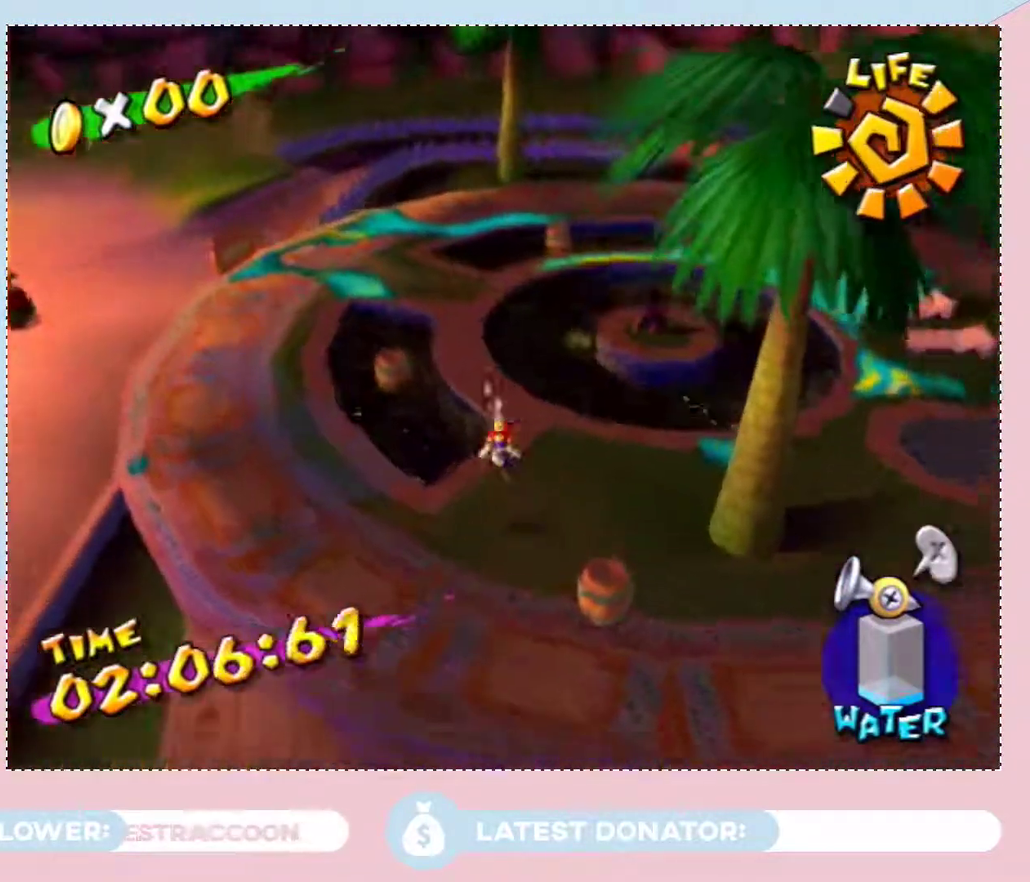
{"buttons": [], "left_stick": "up", "right_stick": "up-left", "events": [[33, "A", "up"], [83, "A", "down"], [150, "A", "up"], [217, "A", "down"], [267, "A", "up"], [367, "left_stick", "up"], [467, "right_stick", "up-left"]]}
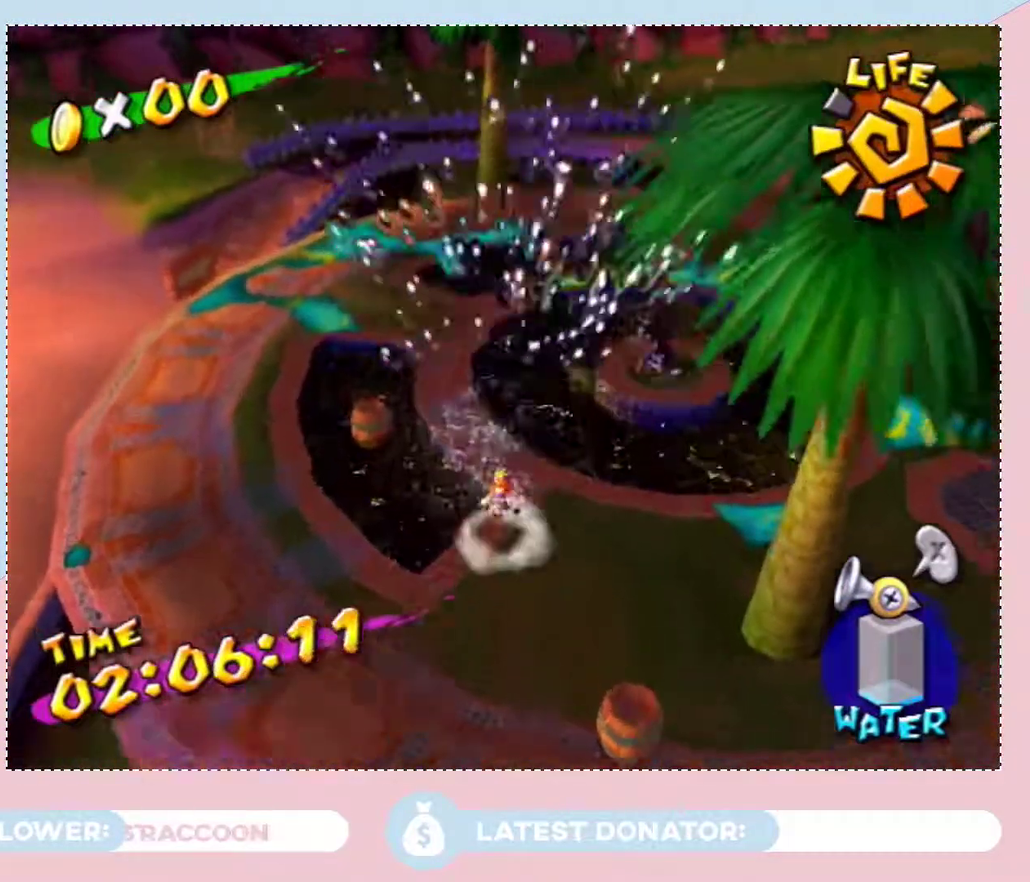
{"buttons": [], "left_stick": "up", "right_stick": "center", "events": [[117, "right_stick", "center"]]}
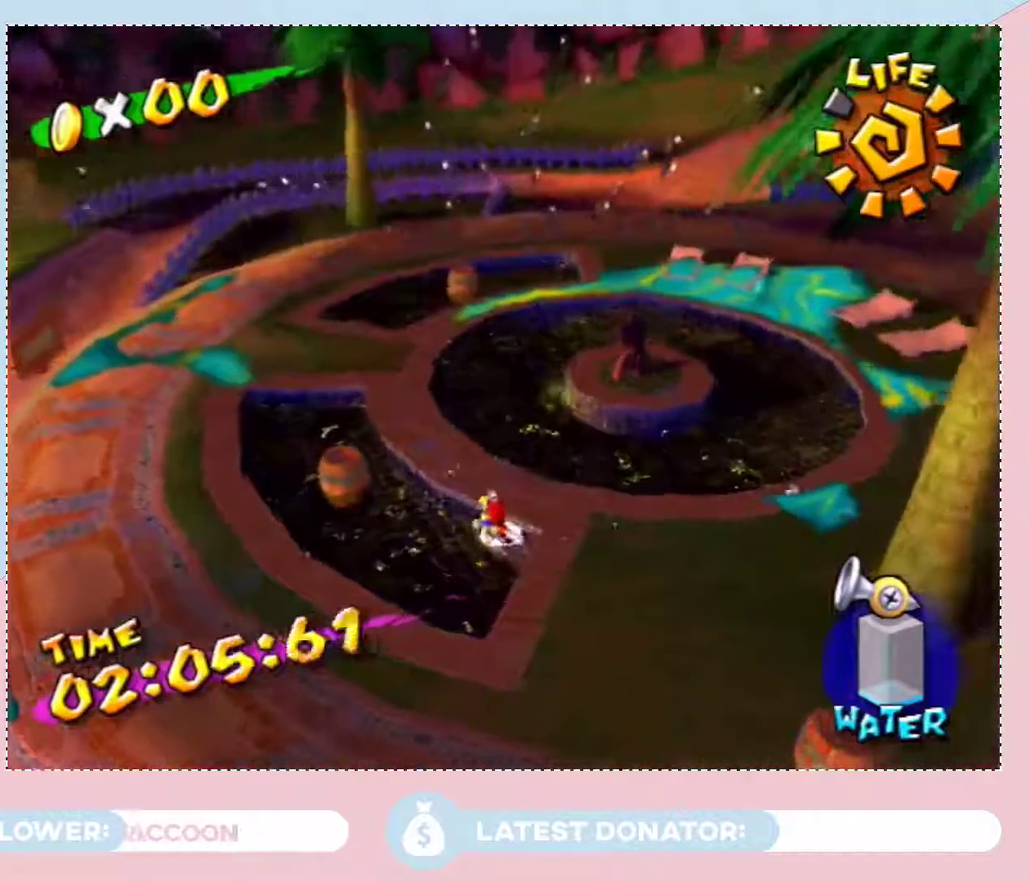
{"buttons": [], "left_stick": "up-right", "right_stick": "center", "events": [[50, "A", "down"], [183, "left_stick", "up-right"], [267, "A", "up"]]}
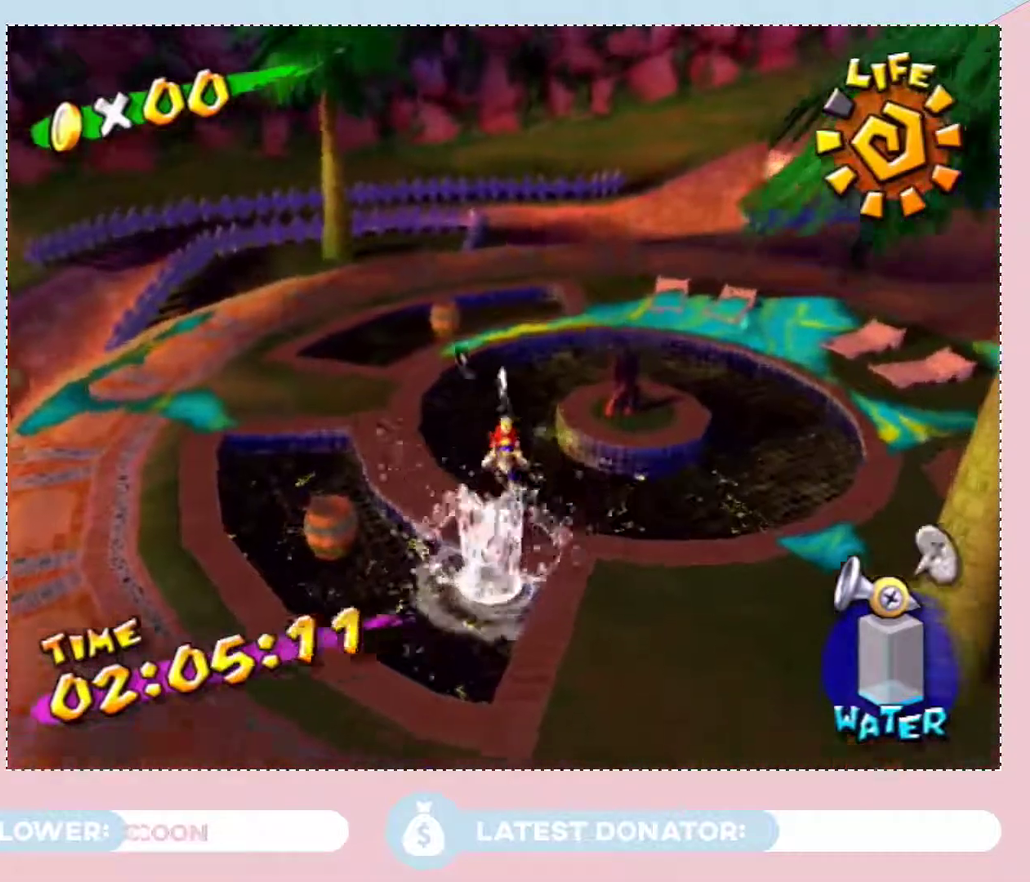
{"buttons": [], "left_stick": "up", "right_stick": "center", "events": [[250, "left_stick", "up"], [250, "right_stick", "left"], [433, "right_stick", "center"]]}
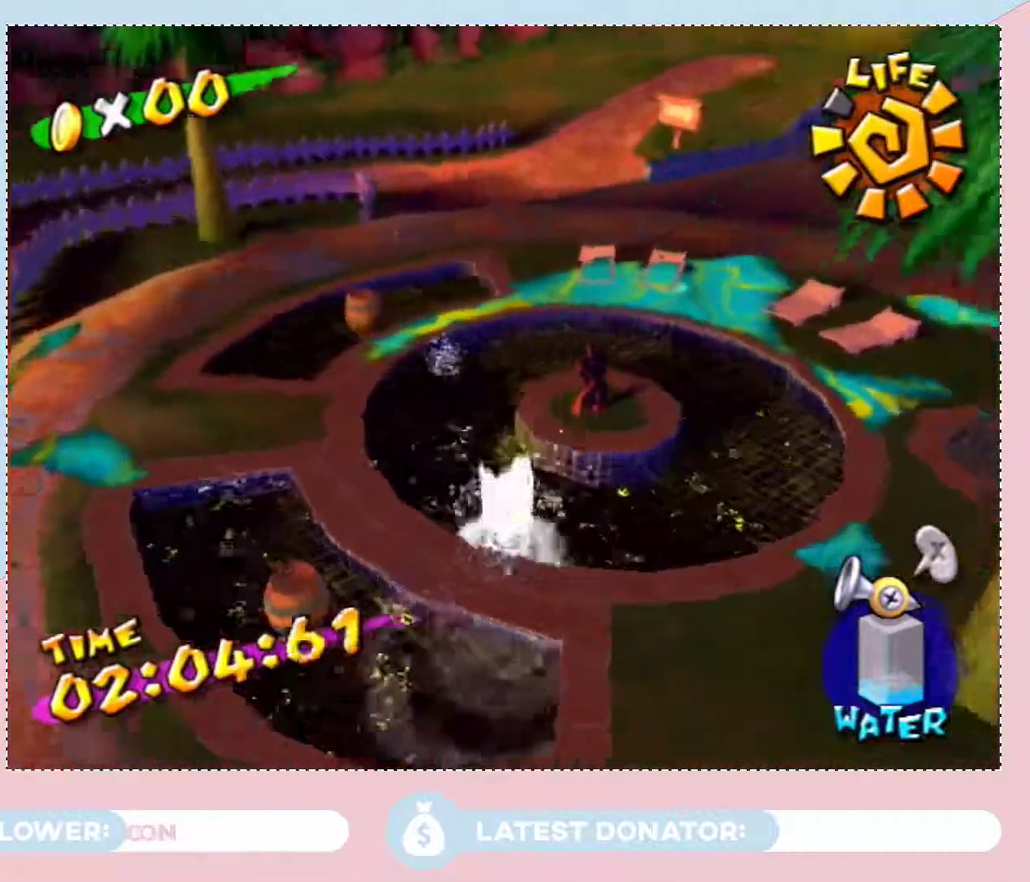
{"buttons": [], "left_stick": "center", "right_stick": "center", "events": [[183, "A", "down"], [217, "left_stick", "up-right"], [283, "A", "up"], [367, "A", "down"], [433, "left_stick", "center"], [500, "A", "up"]]}
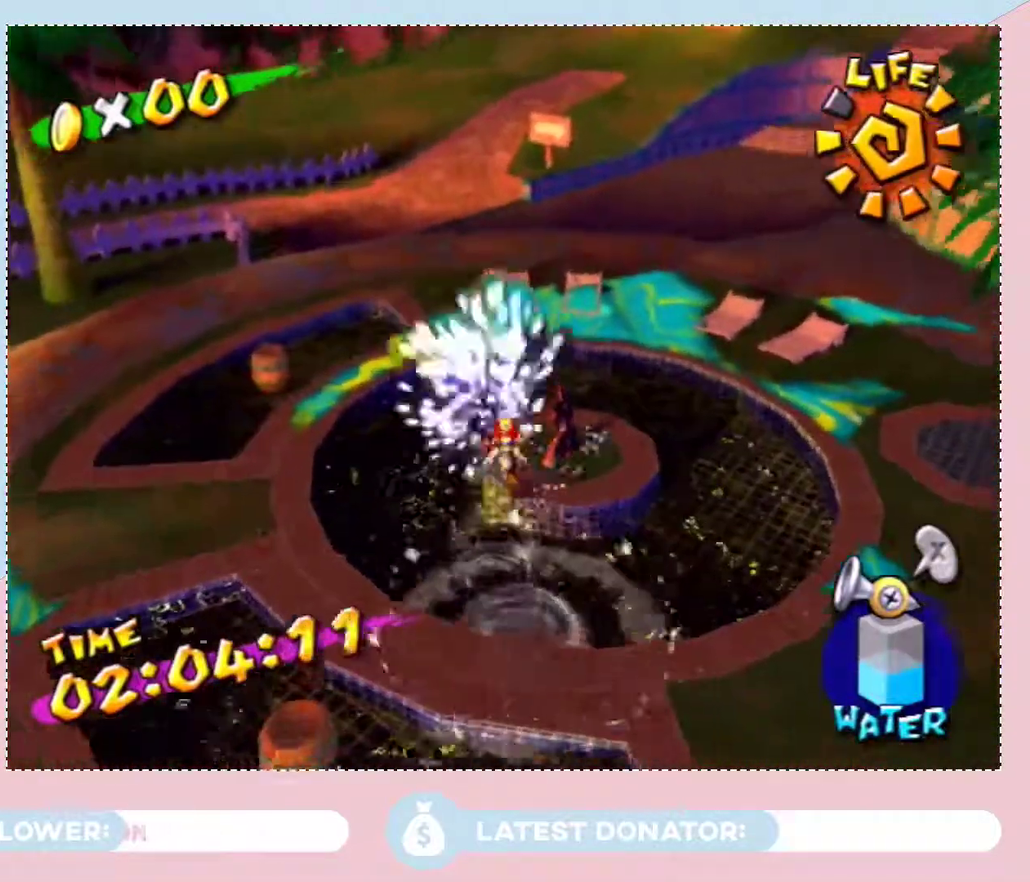
{"buttons": [], "left_stick": "up", "right_stick": "left", "events": [[50, "A", "down"], [117, "A", "up"], [183, "A", "down"], [283, "A", "up"], [333, "left_stick", "up"], [433, "right_stick", "left"]]}
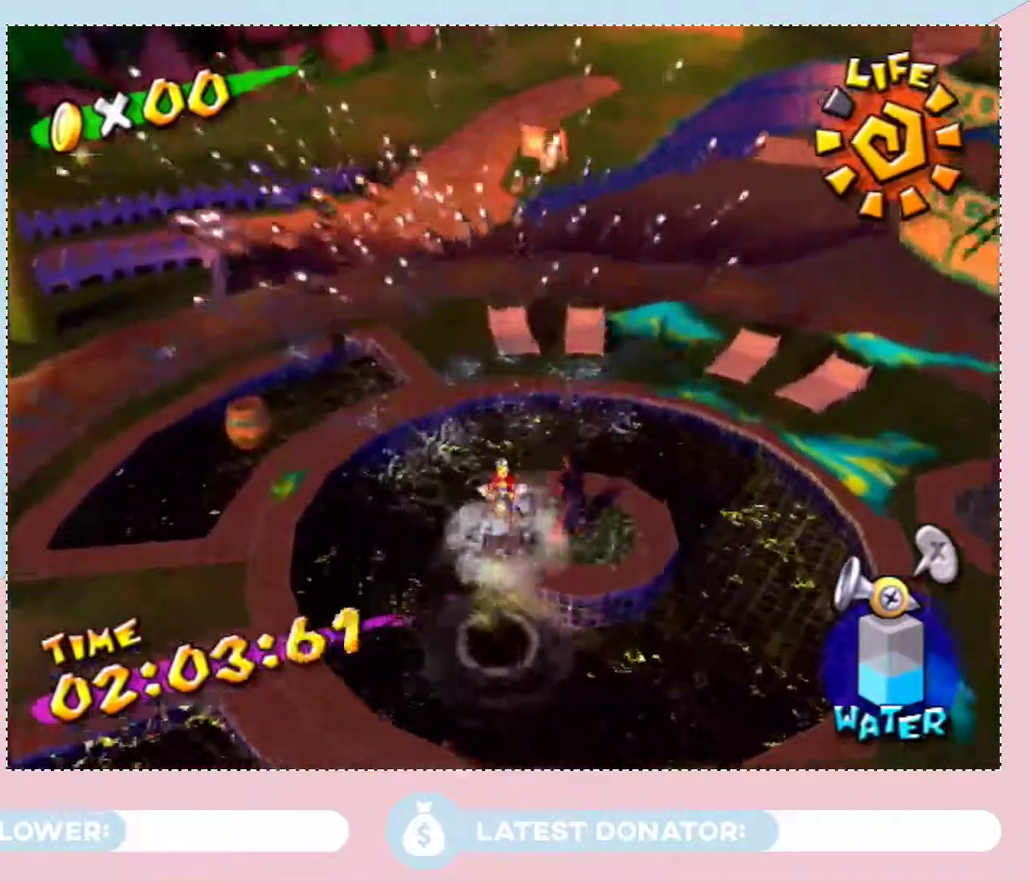
{"buttons": ["A"], "left_stick": "up-right", "right_stick": "center", "events": [[150, "right_stick", "center"], [333, "A", "down"], [433, "A", "up"], [433, "left_stick", "up-right"], [500, "A", "down"]]}